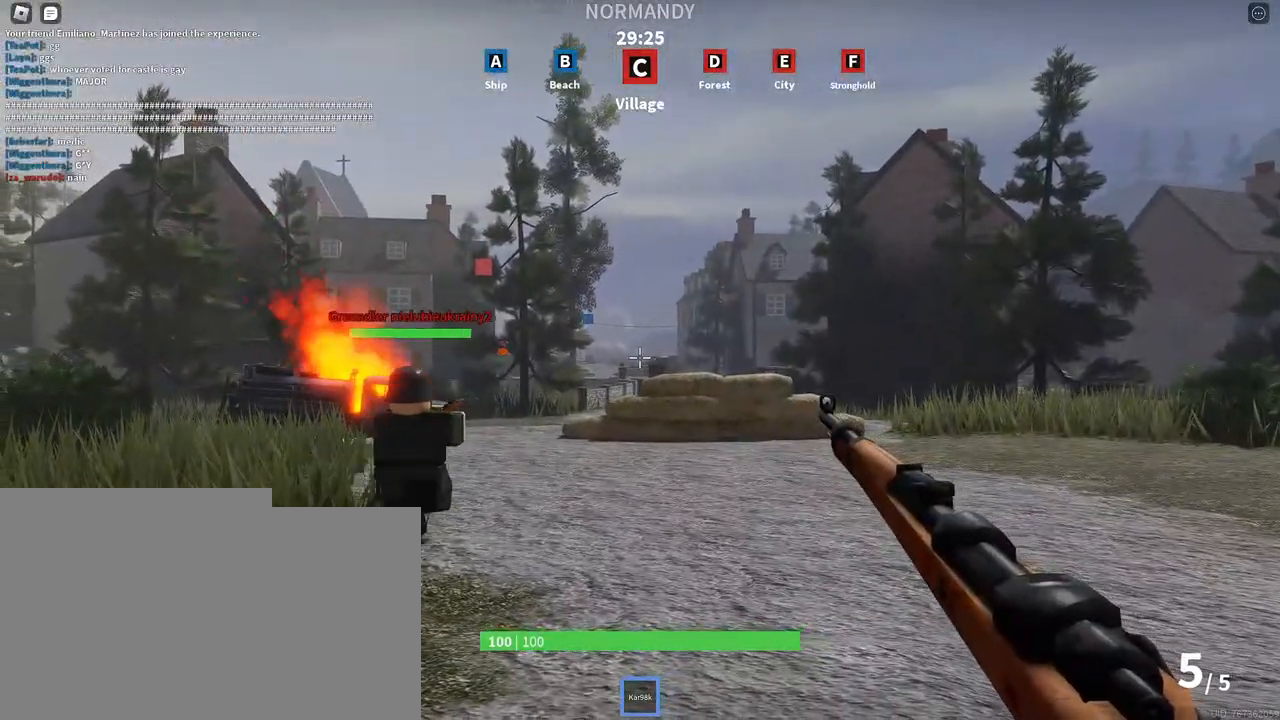
Gameplay with keyboard and mouse; each line is a JSON object with the keys and mouse buttons held at the frame after it. "events" lists presses ("down") and releases ("up") of "a", "ctrl", "d", "e", "f", "q", "r", "s", "shift", "space", "tab", "w", "mouse_left", "mouse_right", "mouse_mb4" and "mouse_mb5" between this image and that frame as [ms after this image, input, new state], when the widget could be followed in between. "mouse_left", "mouse_right", "mouse_mb4", "mouse_mb5" = the "left", "right", "mb4", "mb5" buttons of the "mouse" list. No other keys are recorded. Mouse movement is not recorded. Not read: mouse_wheel.
{"keys": [], "mouse": ["right"], "events": []}
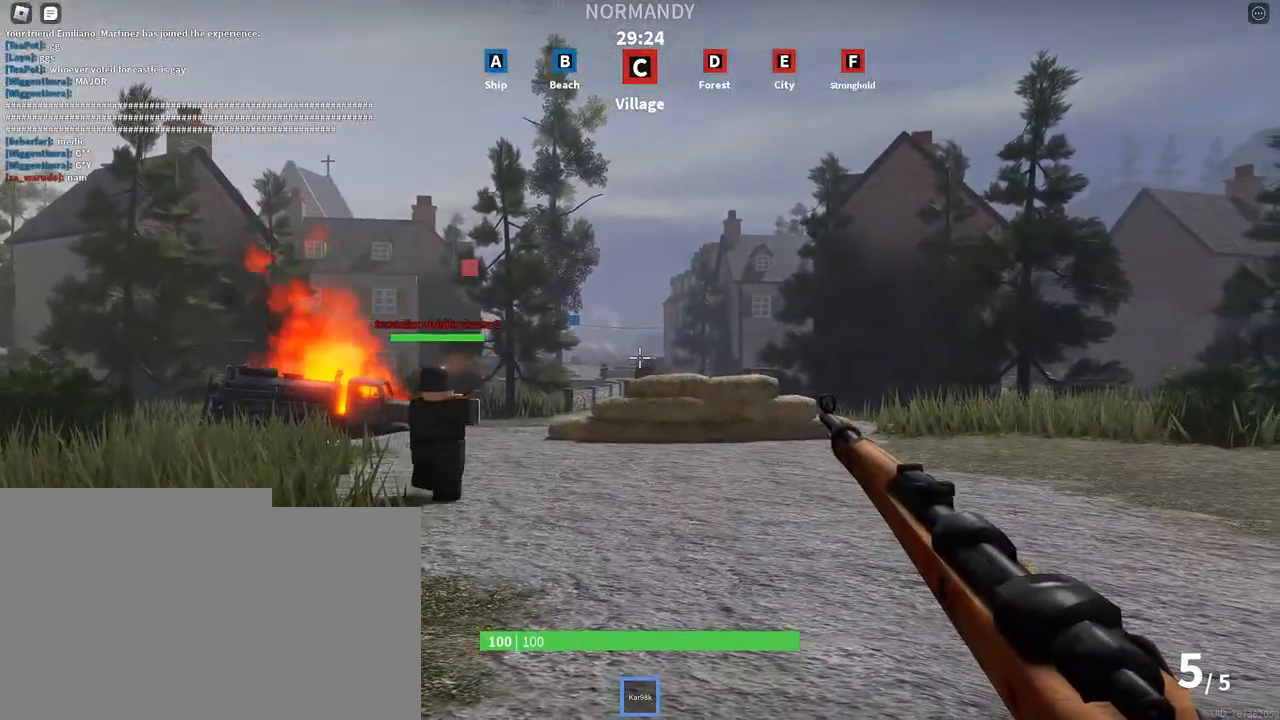
{"keys": [], "mouse": ["left", "right"], "events": [[450, "mouse_left", "down"]]}
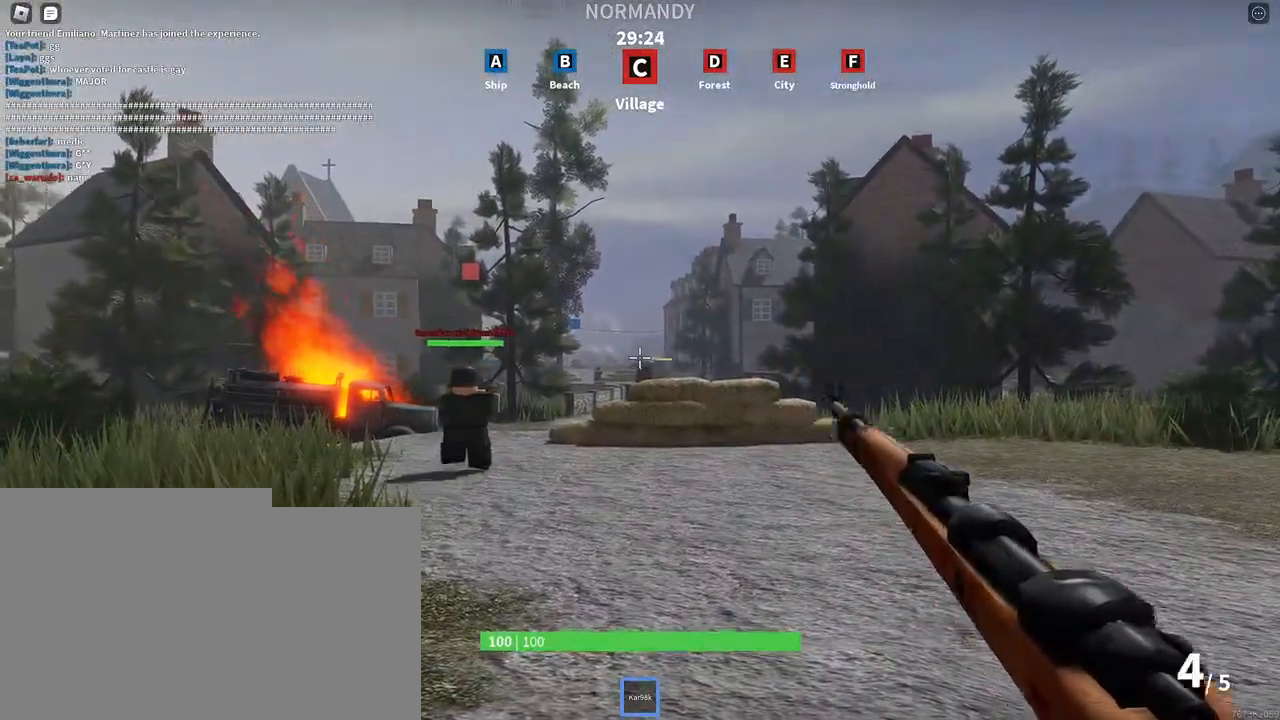
{"keys": ["shift", "w"], "mouse": [], "events": [[33, "mouse_left", "up"], [67, "w", "down"], [83, "mouse_right", "up"], [150, "shift", "down"]]}
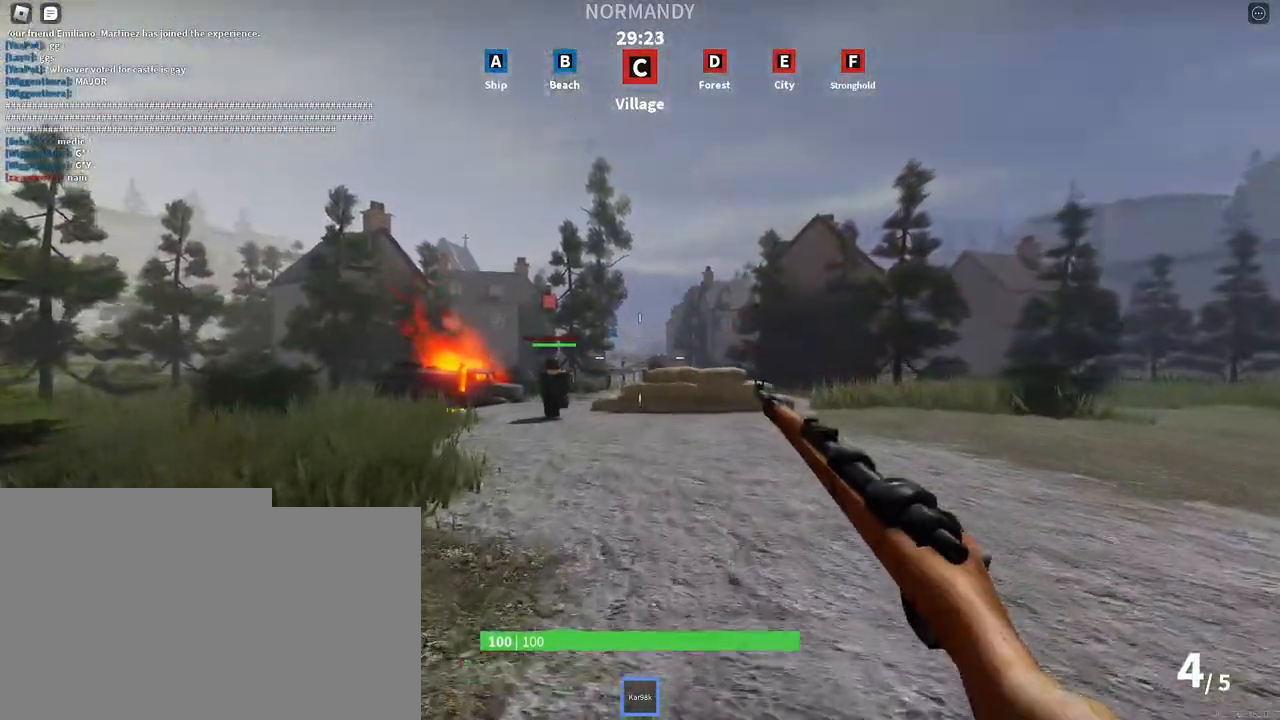
{"keys": ["shift", "w"], "mouse": [], "events": [[33, "shift", "up"], [150, "shift", "down"]]}
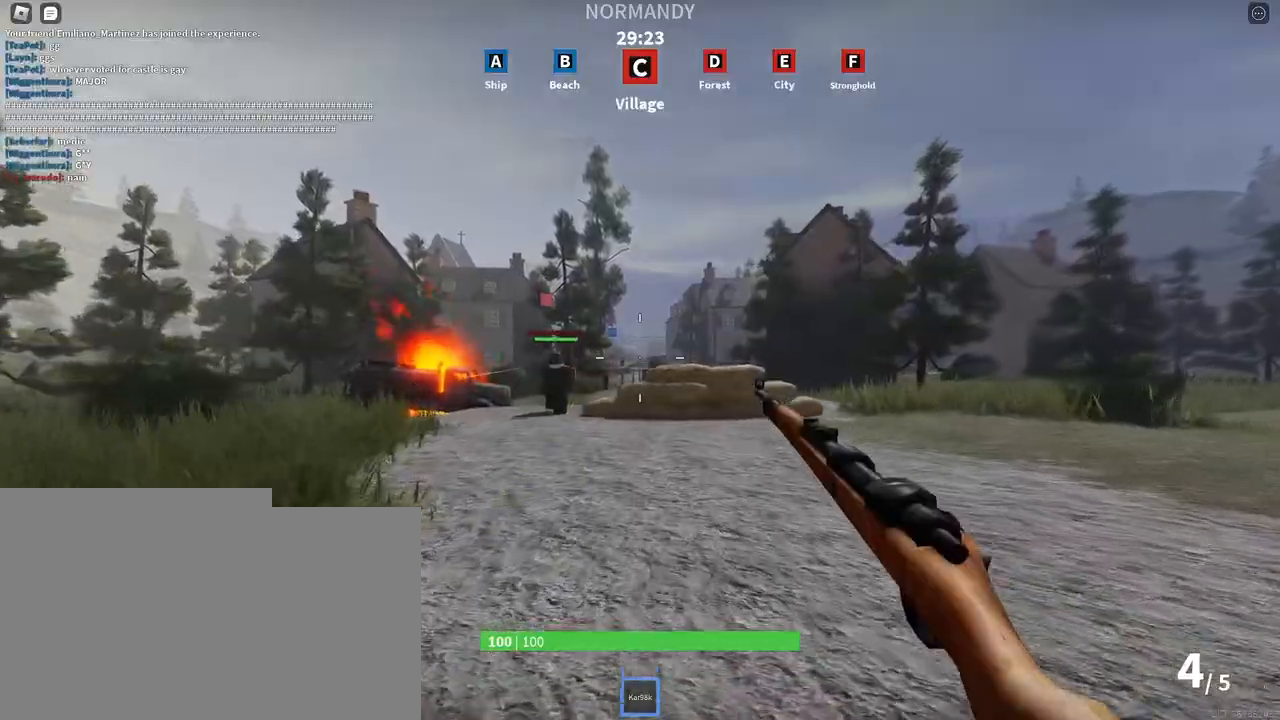
{"keys": ["a", "w"], "mouse": [], "events": [[33, "shift", "up"], [50, "w", "up"], [167, "w", "down"], [500, "a", "down"]]}
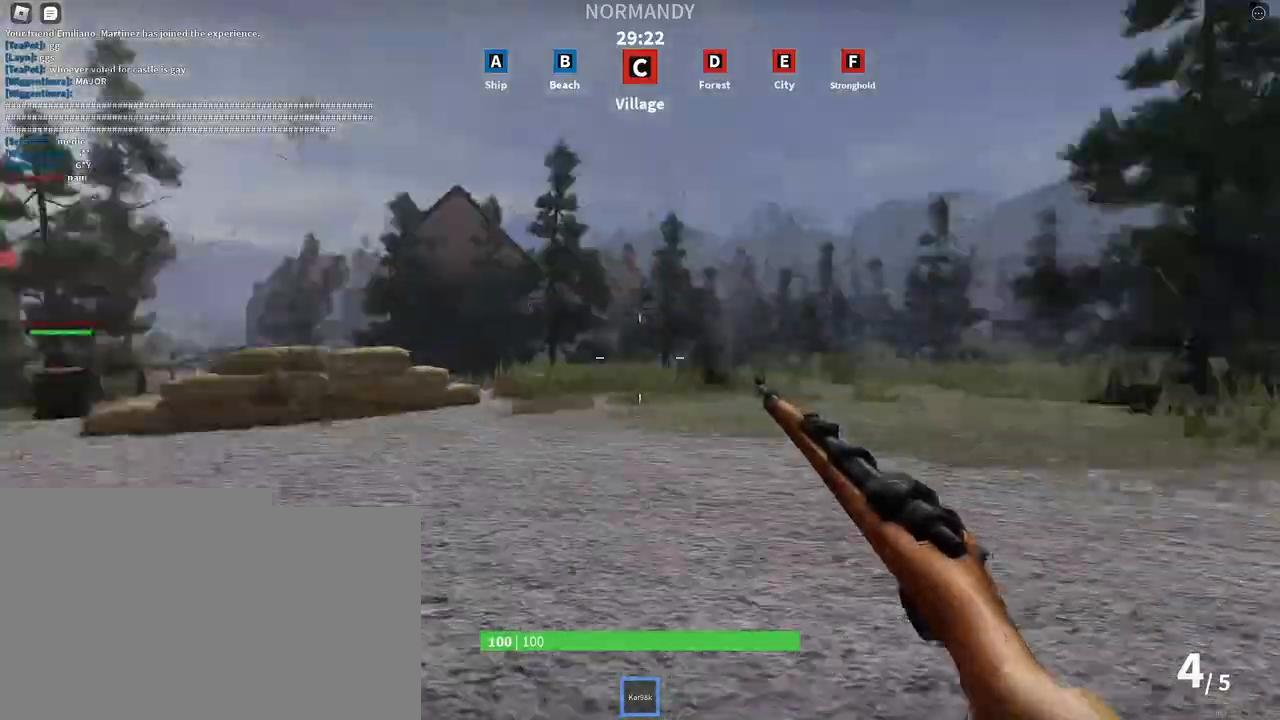
{"keys": ["a", "s"], "mouse": [], "events": [[17, "w", "up"], [383, "s", "down"]]}
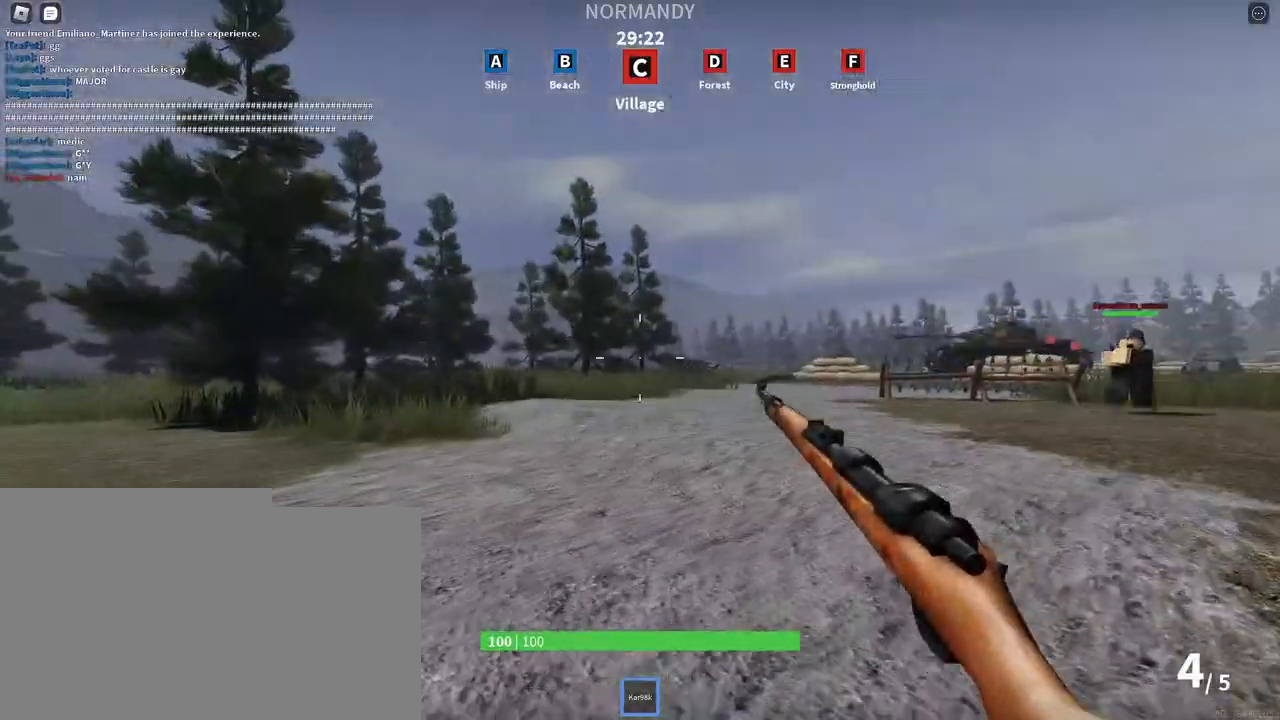
{"keys": ["shift", "w"], "mouse": [], "events": [[133, "s", "up"], [217, "w", "down"], [300, "shift", "down"], [333, "a", "up"]]}
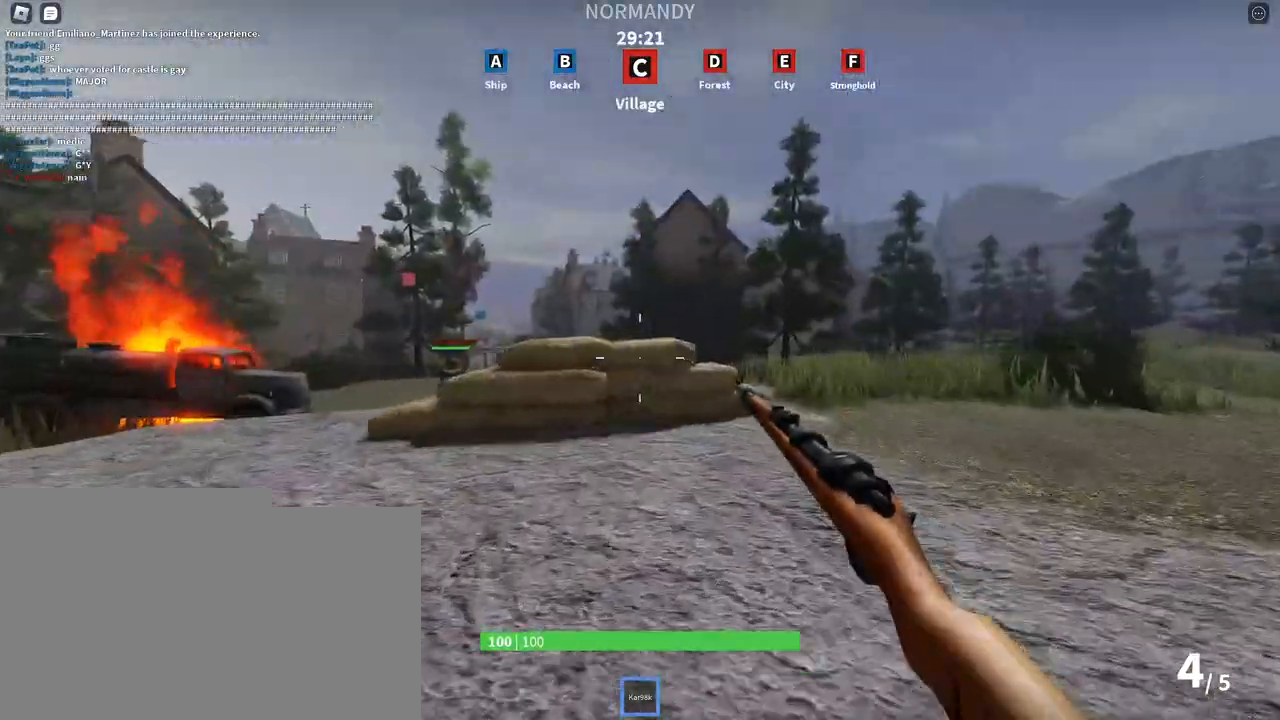
{"keys": ["shift", "w"], "mouse": [], "events": []}
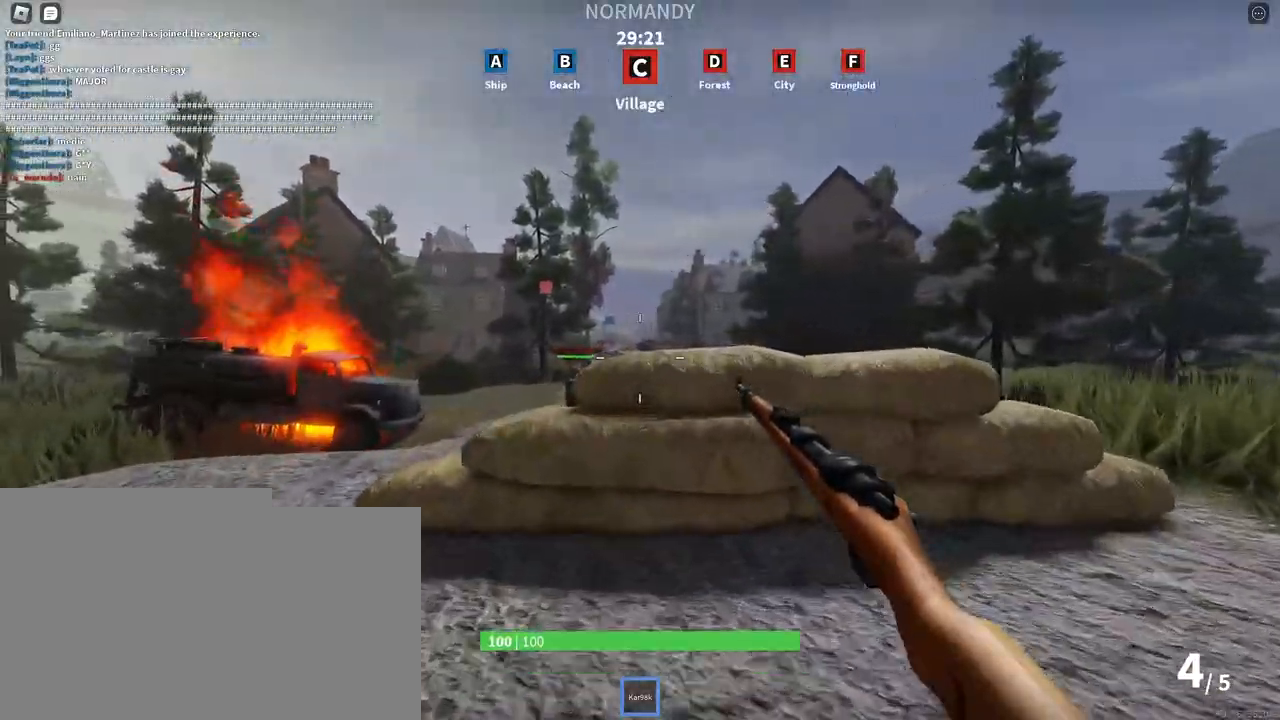
{"keys": ["shift", "space", "w"], "mouse": [], "events": [[117, "space", "down"]]}
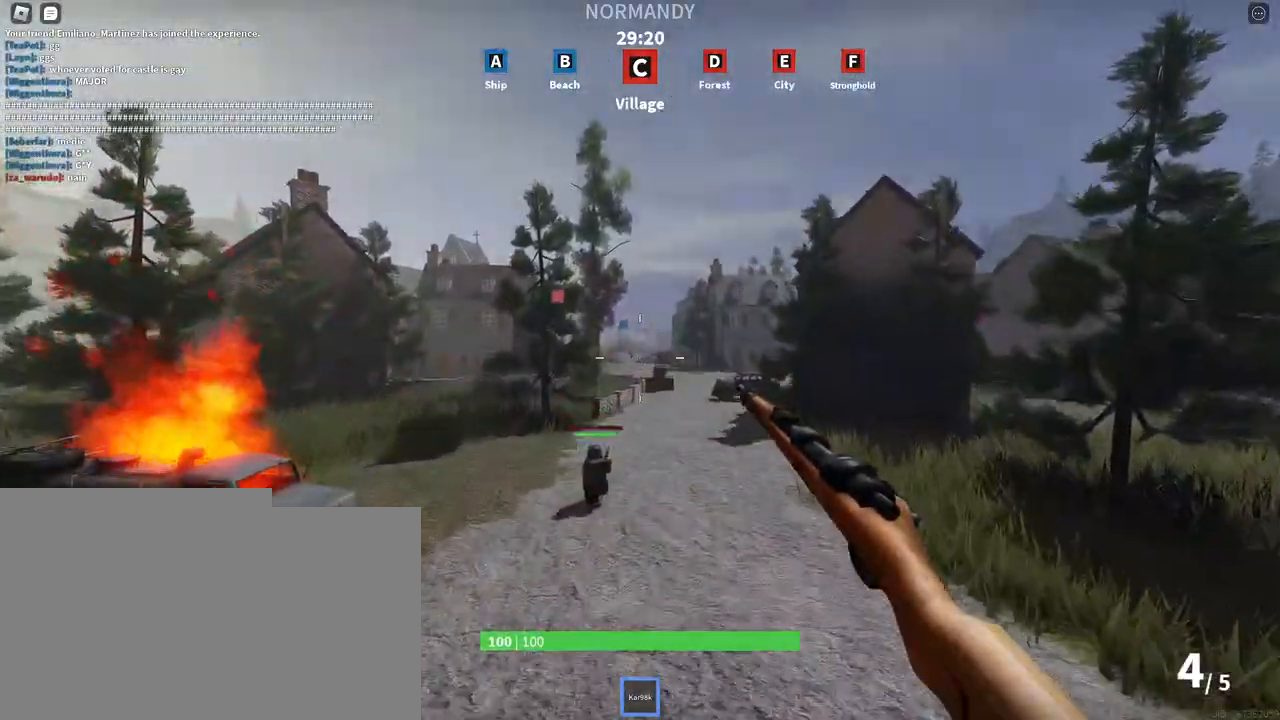
{"keys": ["shift", "space", "w"], "mouse": [], "events": []}
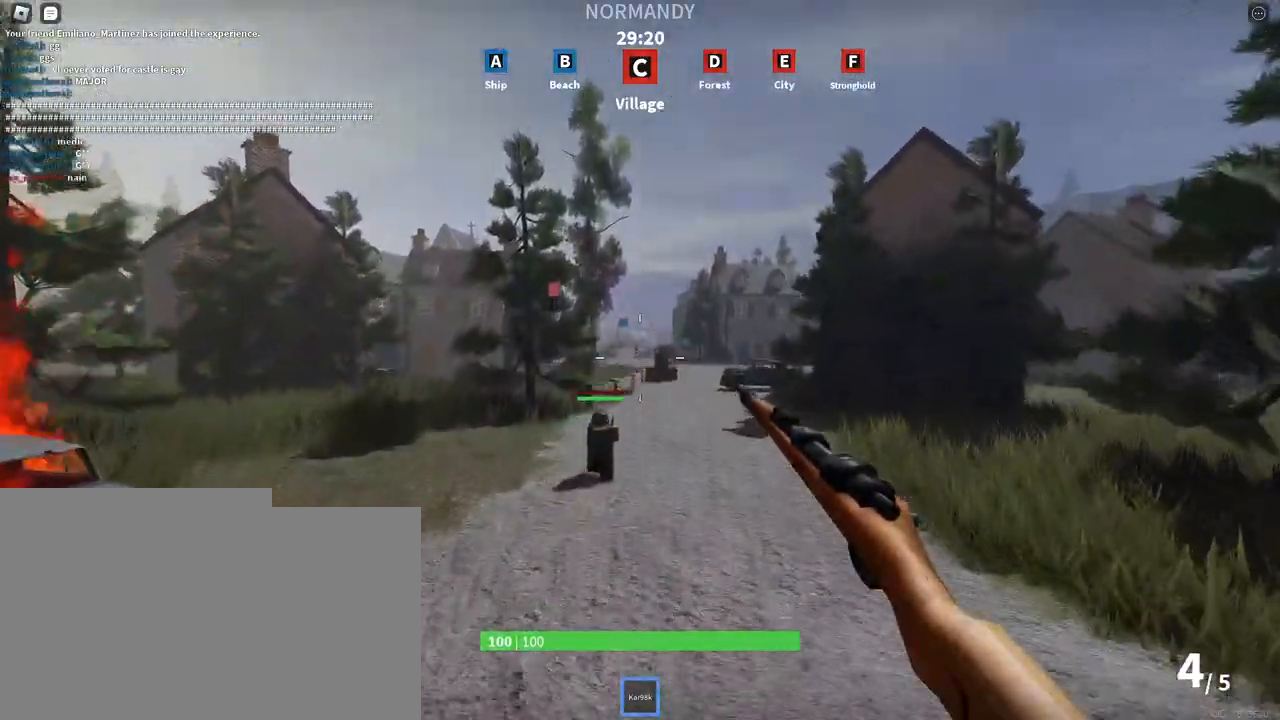
{"keys": ["shift", "space", "w"], "mouse": [], "events": [[383, "tab", "down"], [483, "tab", "up"]]}
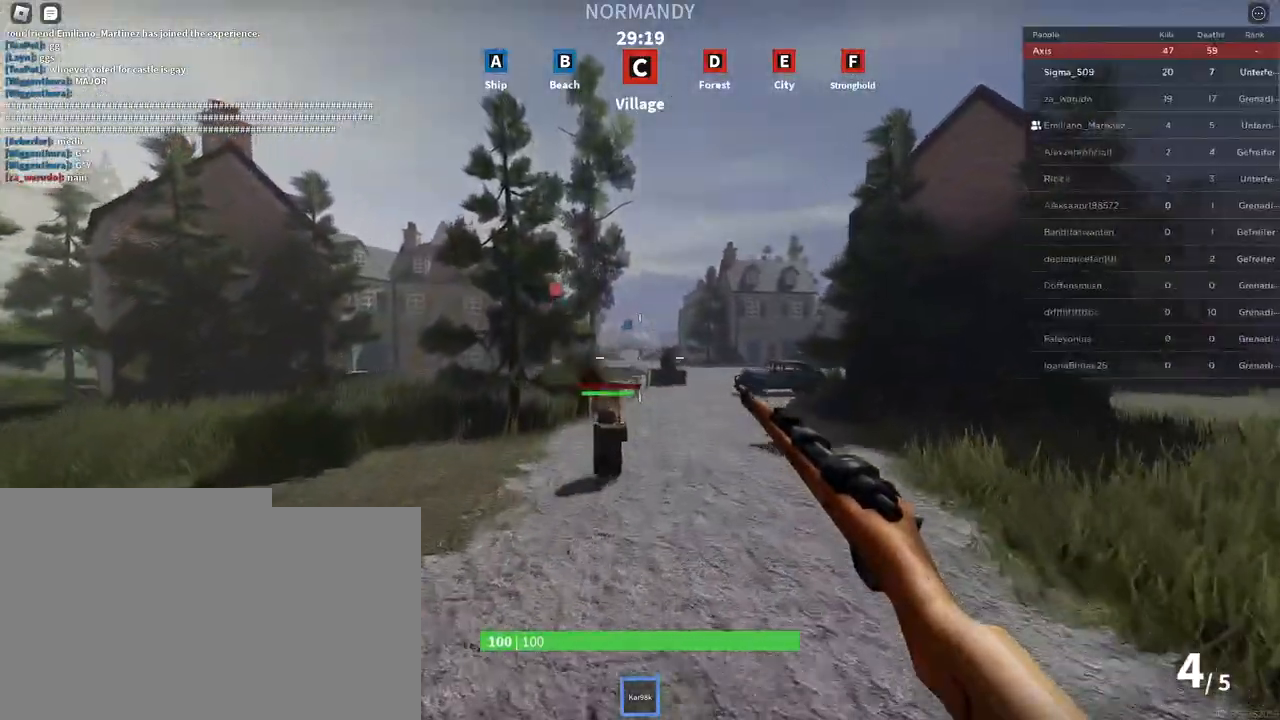
{"keys": ["shift", "space", "w"], "mouse": [], "events": [[100, "tab", "down"], [217, "tab", "up"]]}
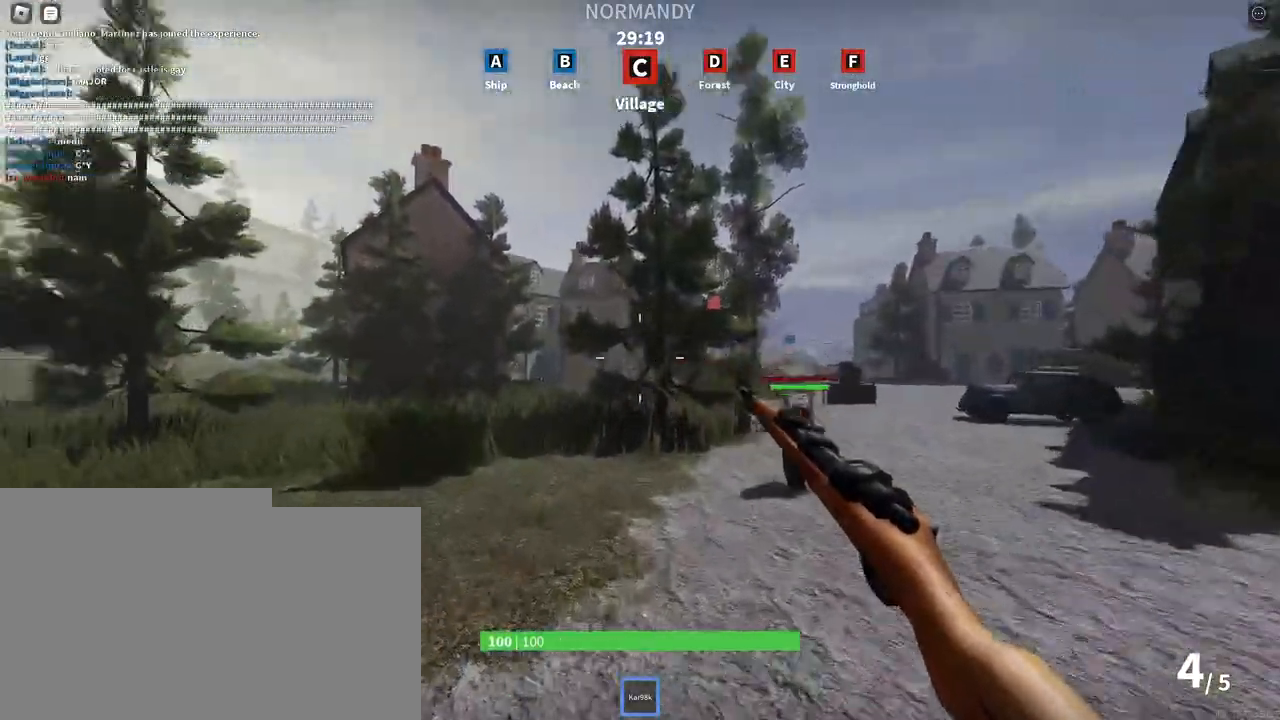
{"keys": ["shift", "space", "w"], "mouse": [], "events": []}
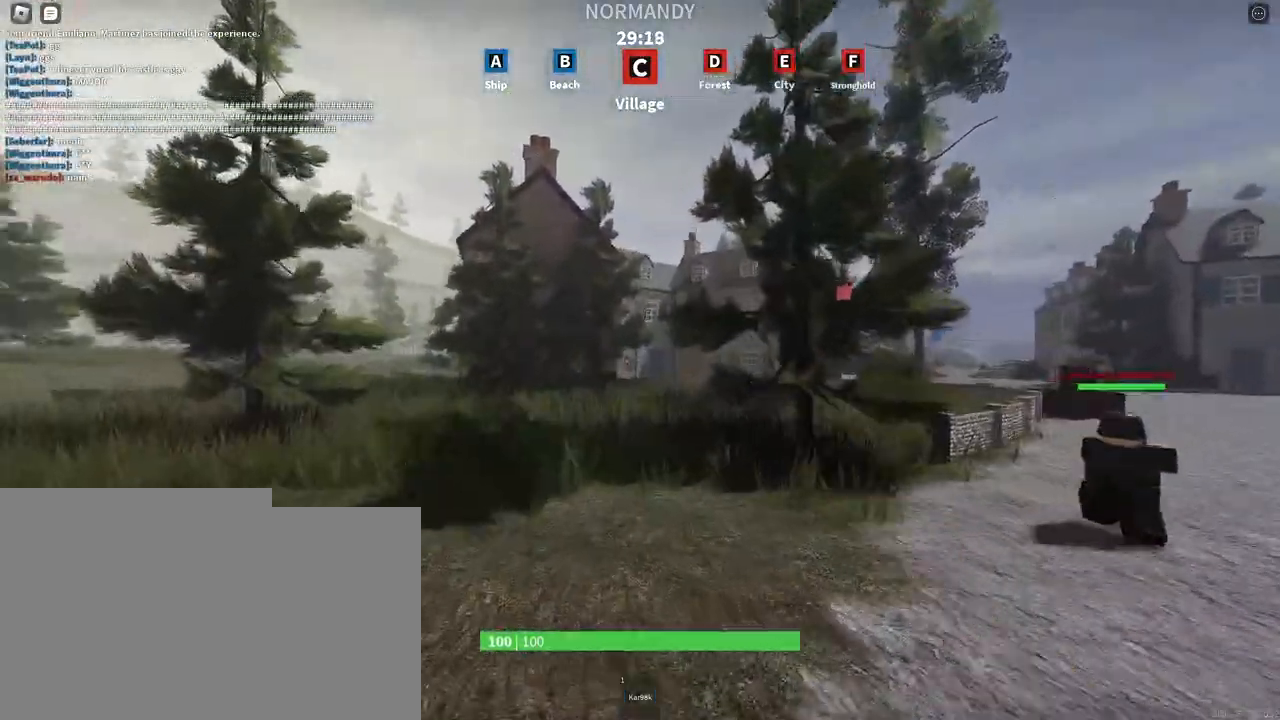
{"keys": ["shift", "space", "tab", "w"], "mouse": [], "events": [[400, "tab", "down"]]}
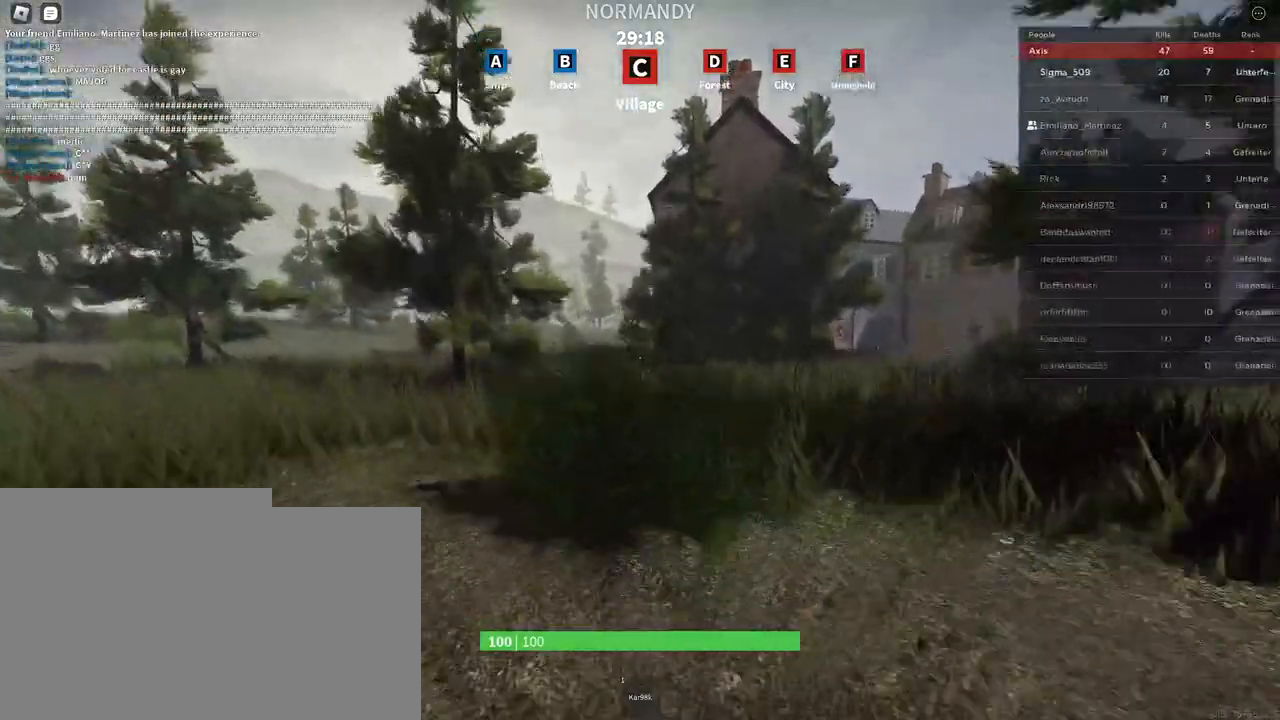
{"keys": ["shift", "space", "w"], "mouse": [], "events": [[17, "tab", "up"]]}
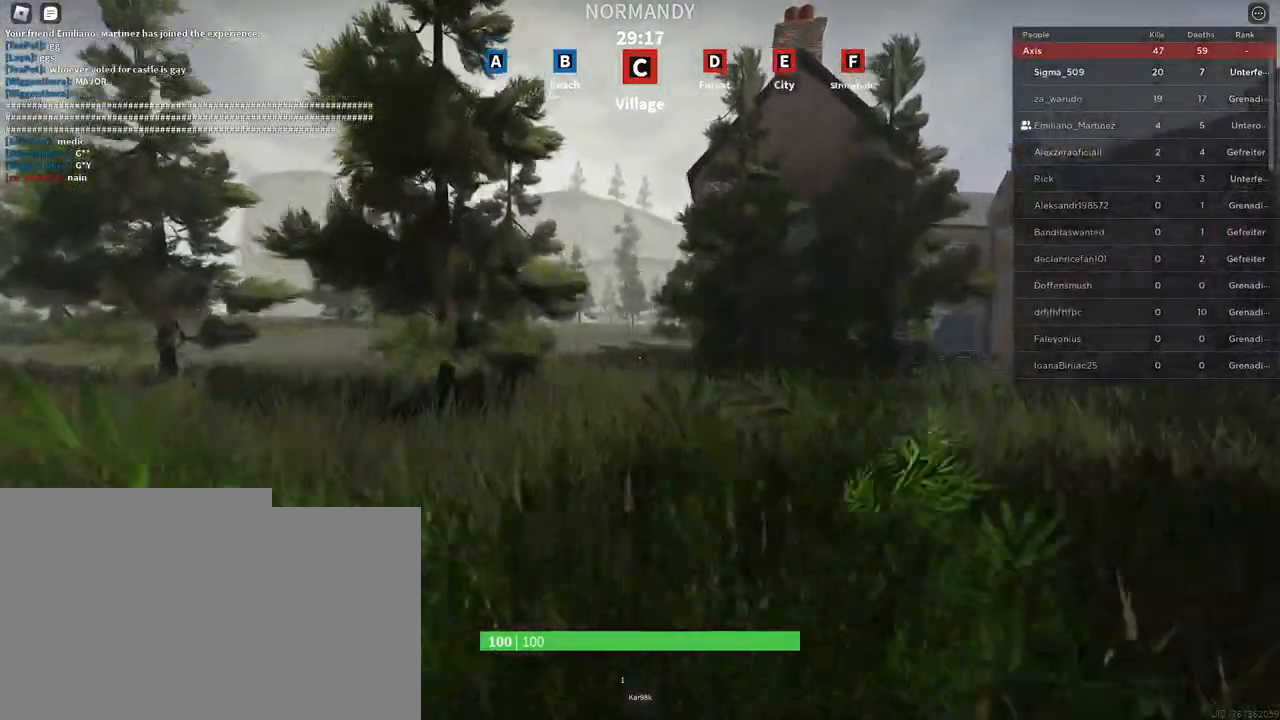
{"keys": ["shift", "space", "w"], "mouse": [], "events": [[117, "tab", "down"], [250, "tab", "up"], [367, "tab", "down"], [500, "tab", "up"]]}
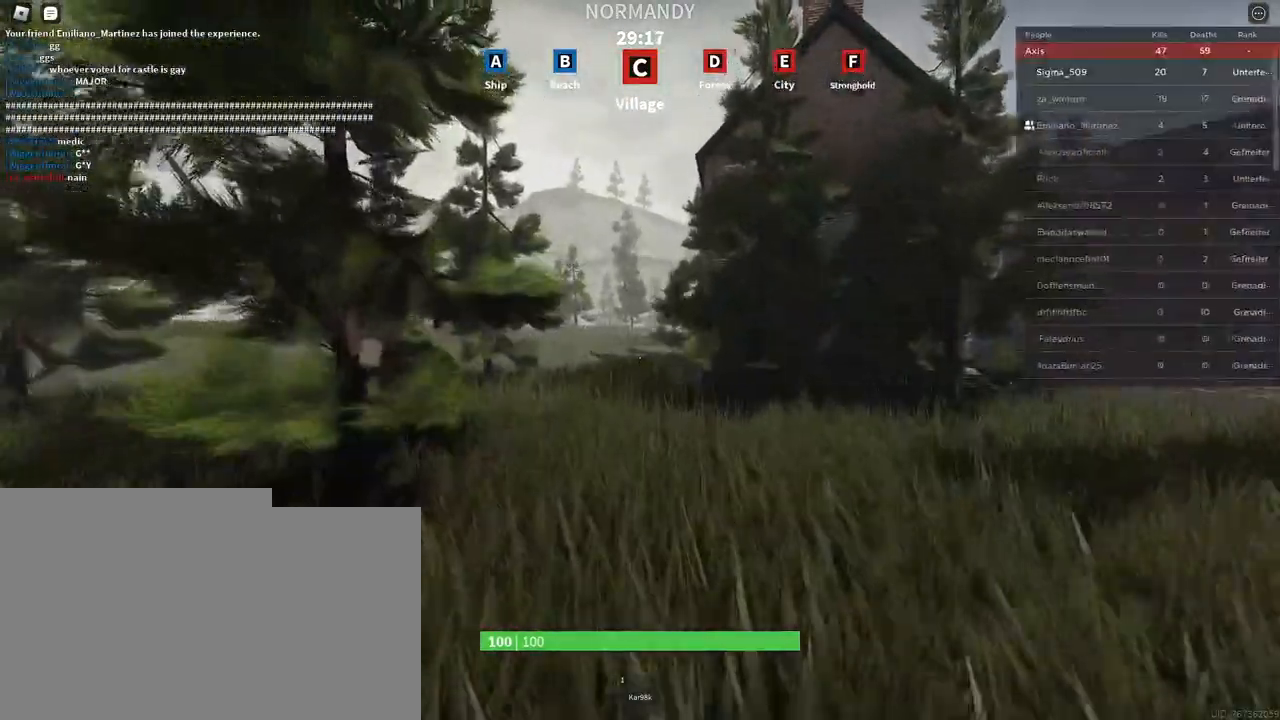
{"keys": ["shift", "space", "w"], "mouse": [], "events": []}
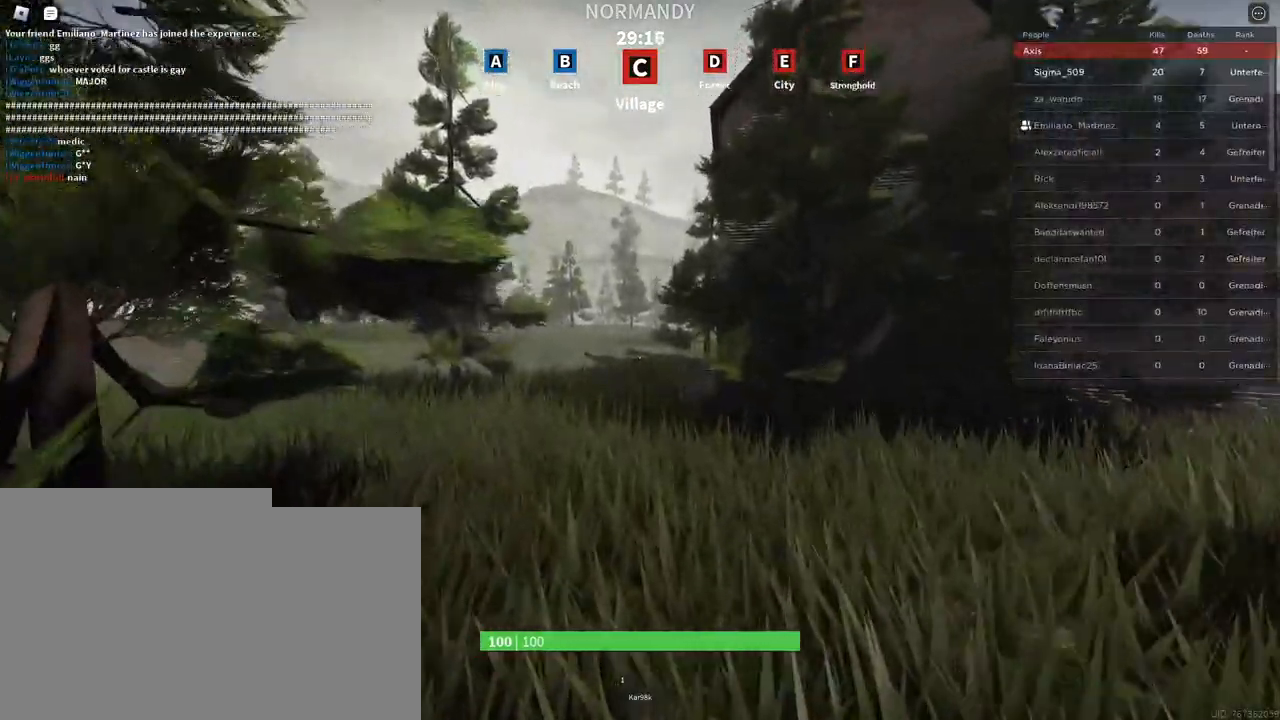
{"keys": ["shift", "space", "w"], "mouse": [], "events": []}
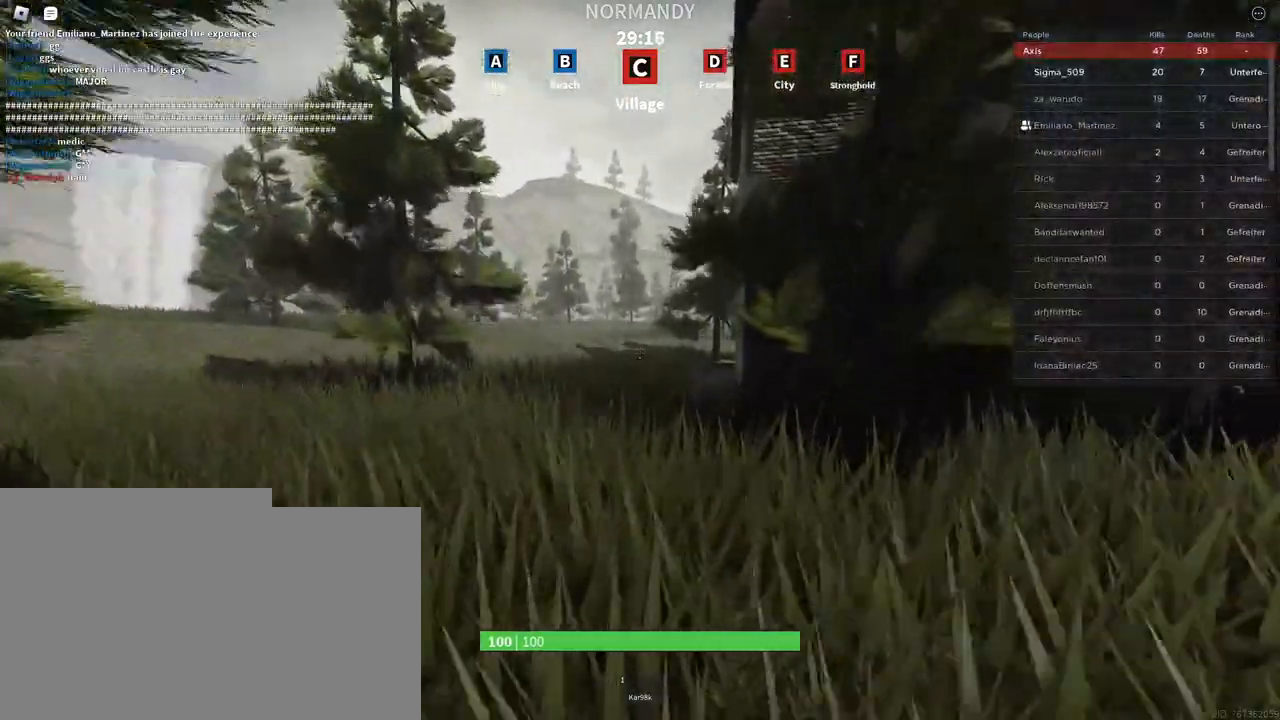
{"keys": ["shift", "space", "w"], "mouse": [], "events": []}